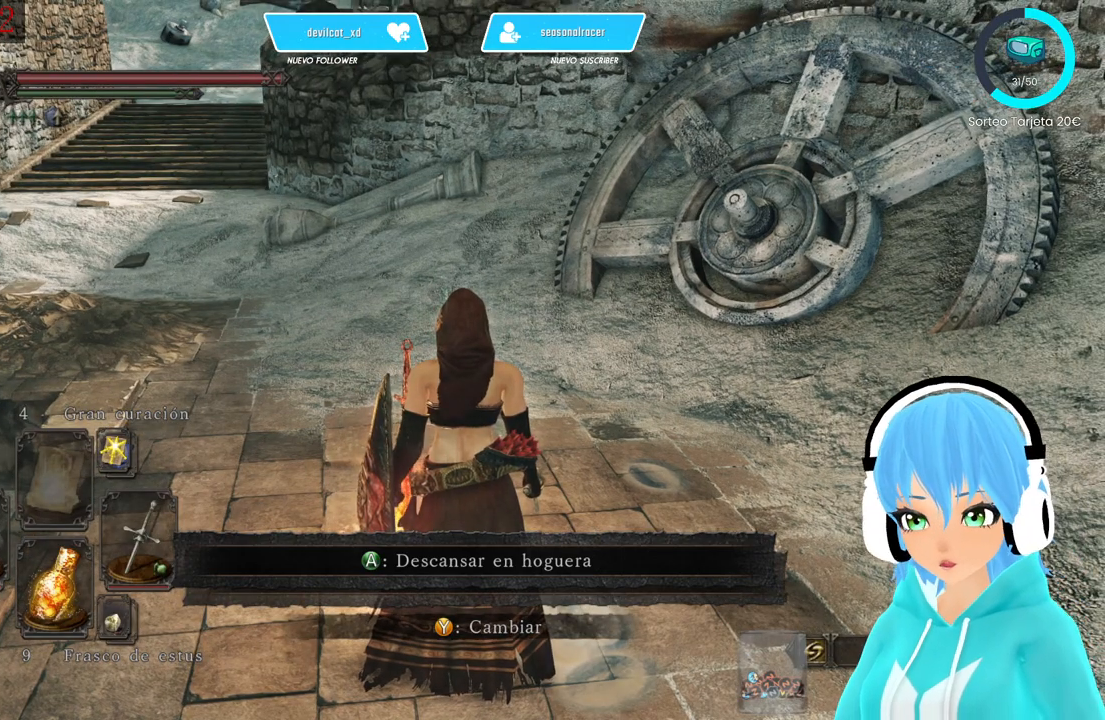
Gameplay with a controller (Xbox layout); each line is a JSON object with the inputs held at the frame after it. "events" lists button and stick changes between this image and that frame as [ms after this image, input, new state], when the widget could be followed in between.
{"buttons": [], "left_stick": "center", "right_stick": "center", "events": [[333, "right_stick", "up-left"], [417, "right_stick", "center"]]}
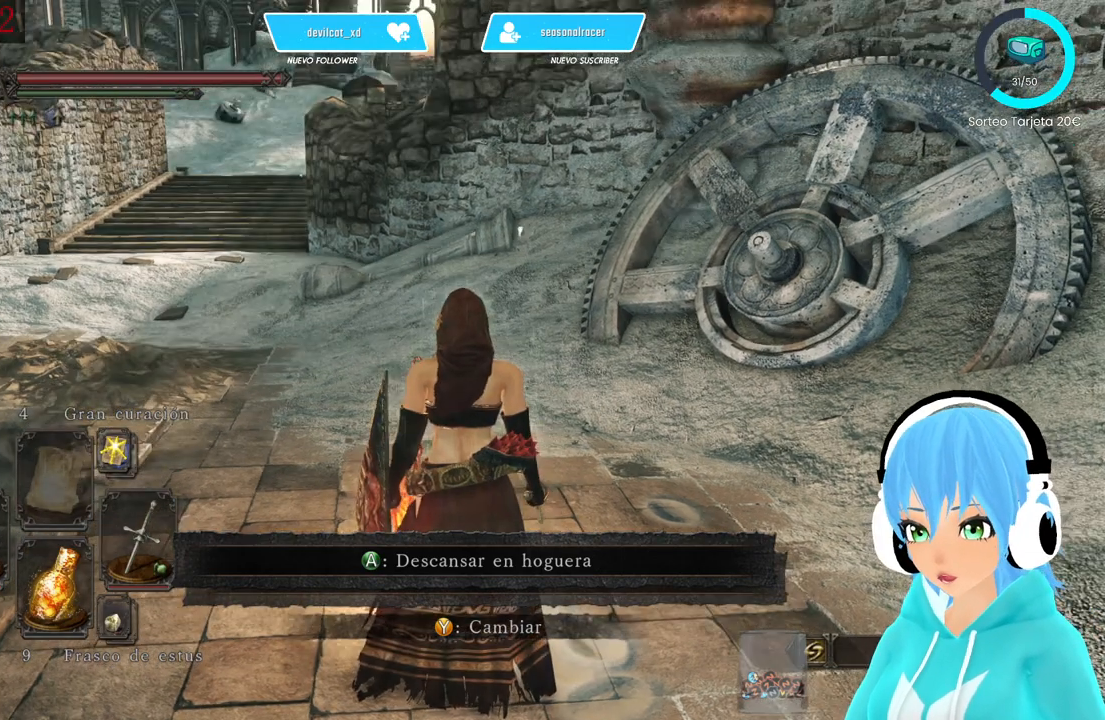
{"buttons": [], "left_stick": "center", "right_stick": "center", "events": [[250, "right_stick", "up"], [333, "right_stick", "center"]]}
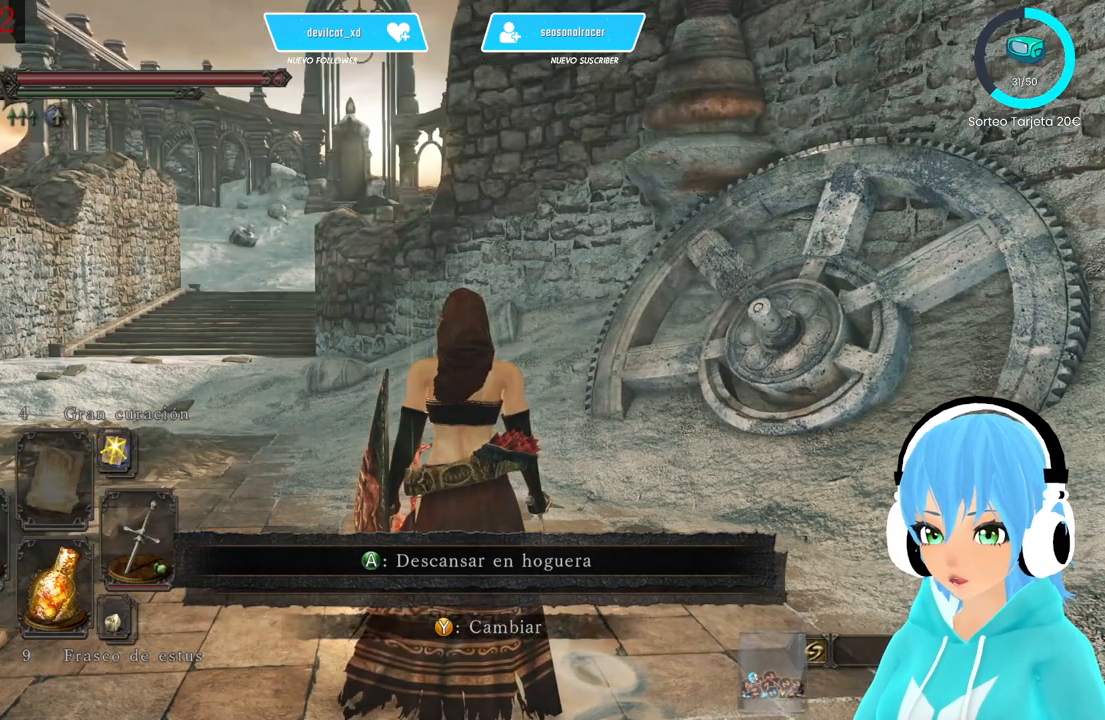
{"buttons": [], "left_stick": "center", "right_stick": "center", "events": []}
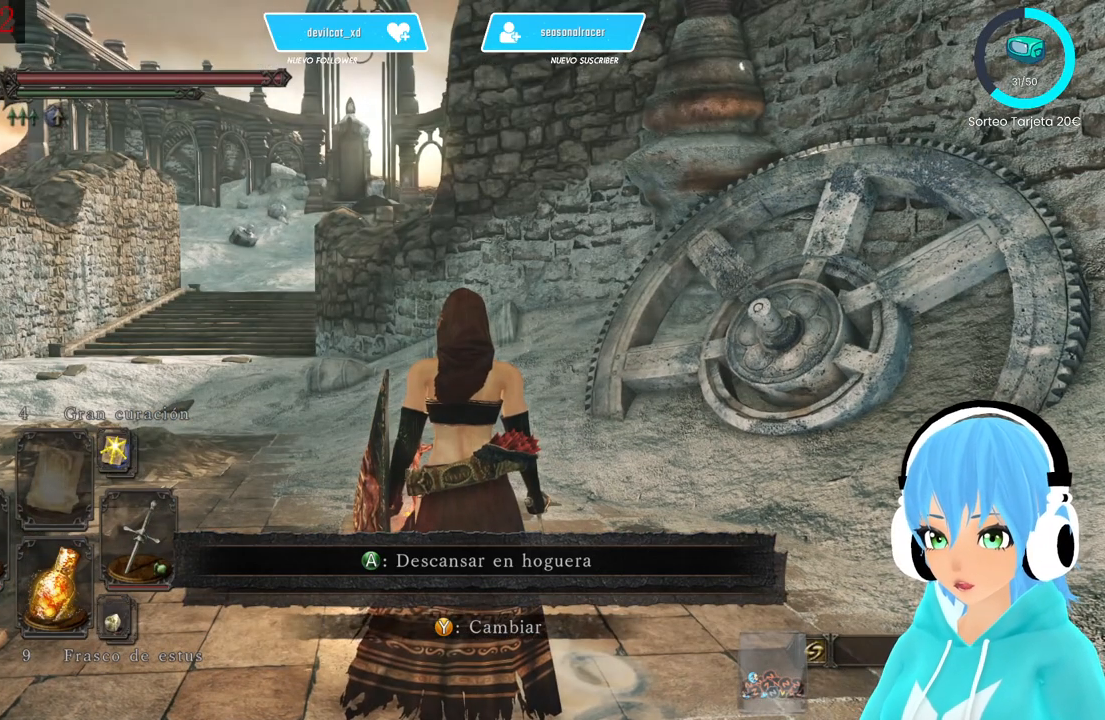
{"buttons": [], "left_stick": "center", "right_stick": "center", "events": []}
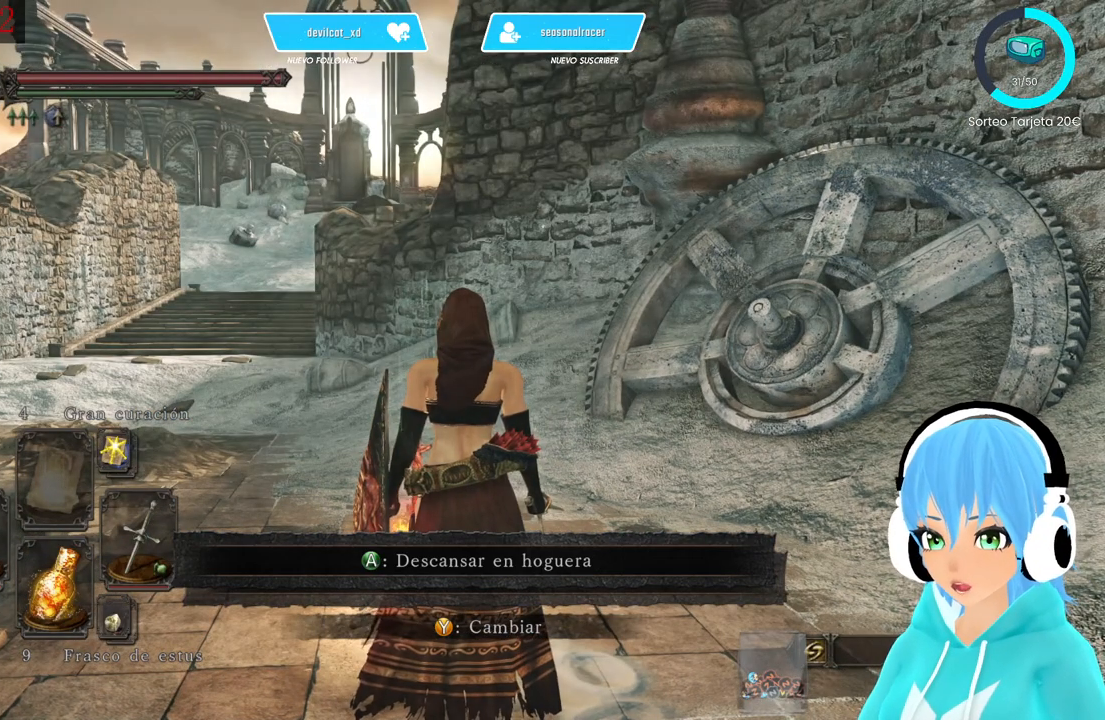
{"buttons": [], "left_stick": "center", "right_stick": "center", "events": []}
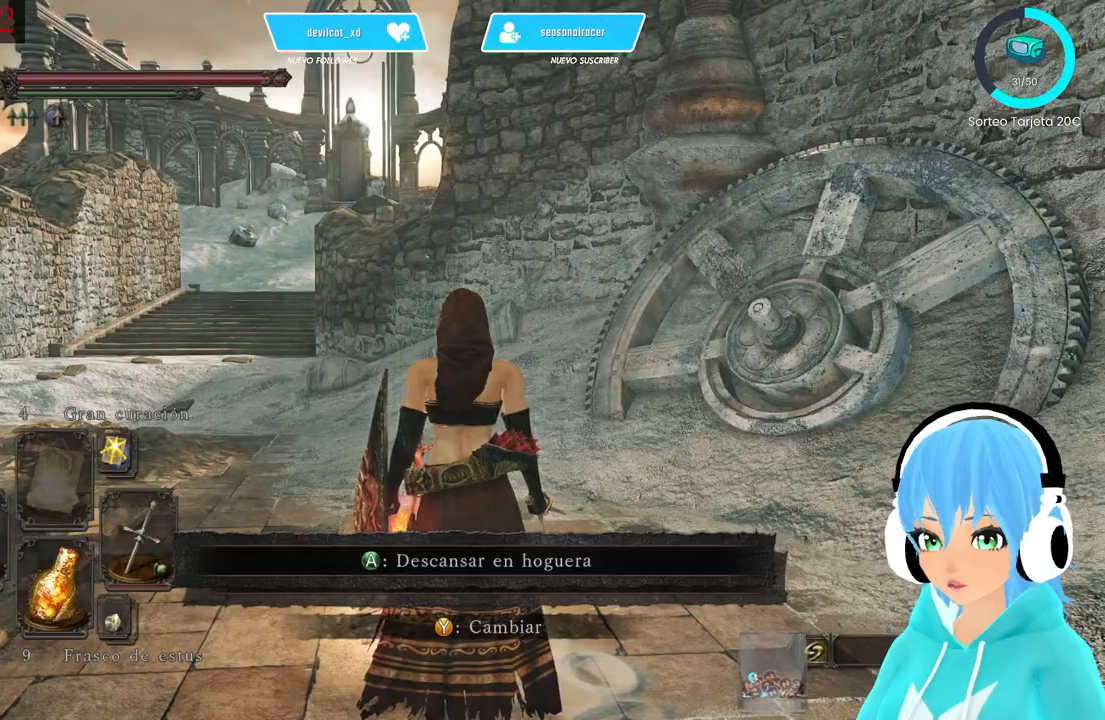
{"buttons": [], "left_stick": "center", "right_stick": "left", "events": [[500, "right_stick", "left"]]}
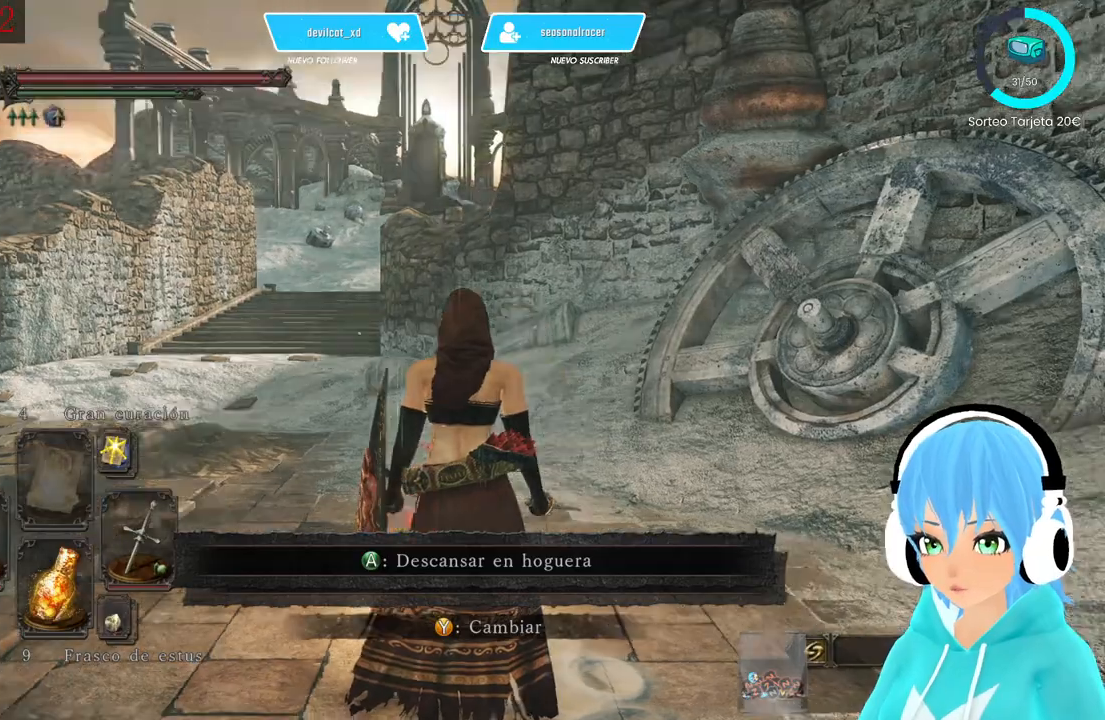
{"buttons": [], "left_stick": "center", "right_stick": "left", "events": []}
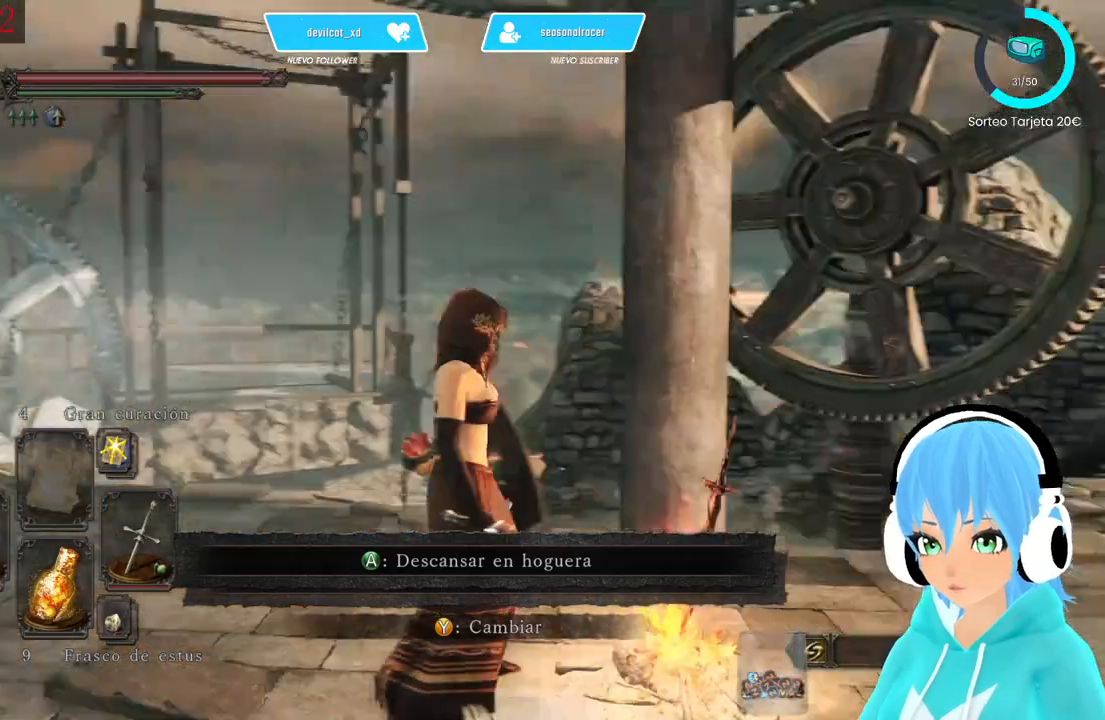
{"buttons": [], "left_stick": "center", "right_stick": "center", "events": [[250, "right_stick", "center"]]}
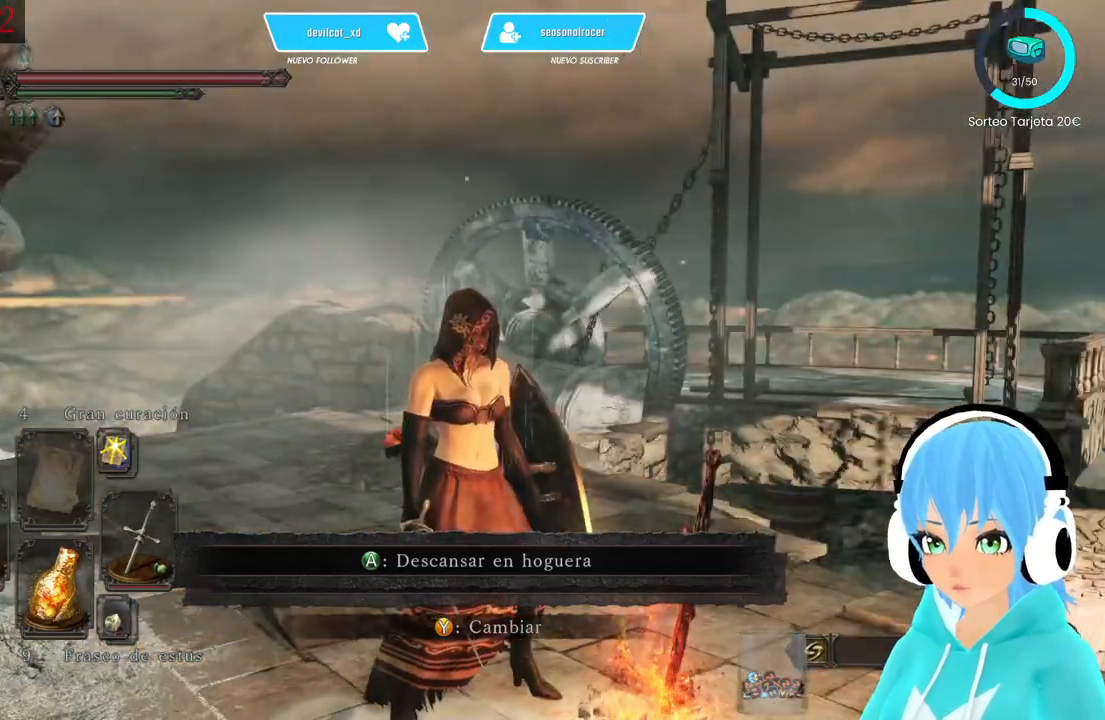
{"buttons": [], "left_stick": "center", "right_stick": "center", "events": [[167, "right_stick", "down-right"], [417, "right_stick", "center"]]}
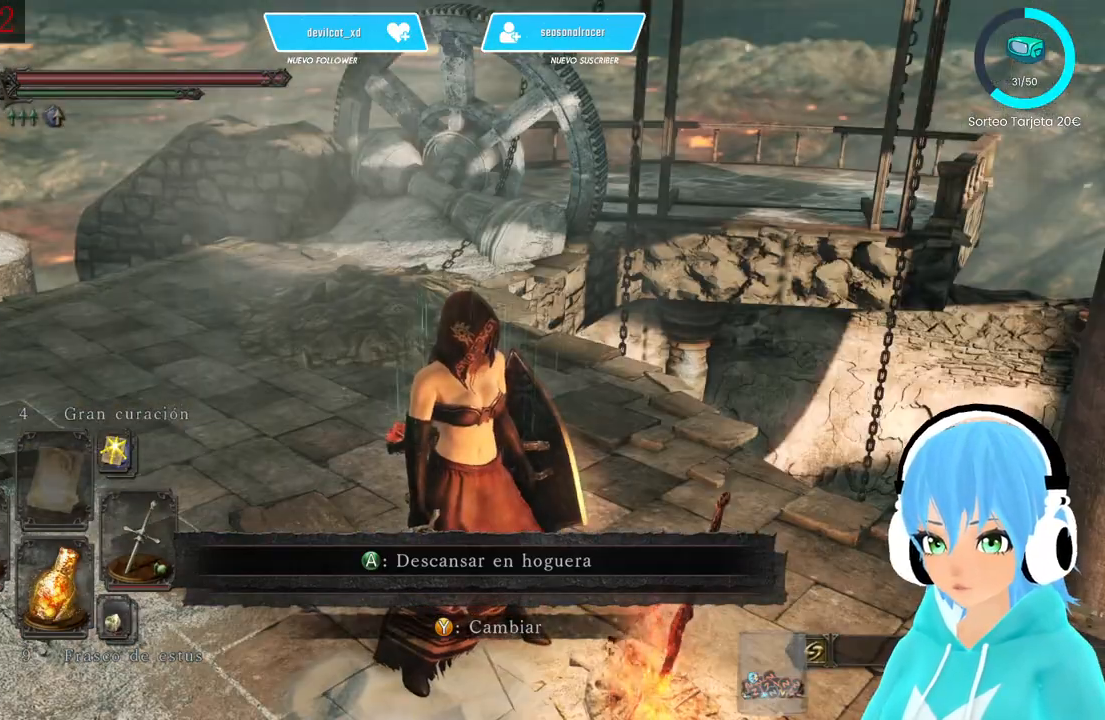
{"buttons": [], "left_stick": "up-left", "right_stick": "center", "events": [[417, "left_stick", "left"], [500, "left_stick", "up-left"]]}
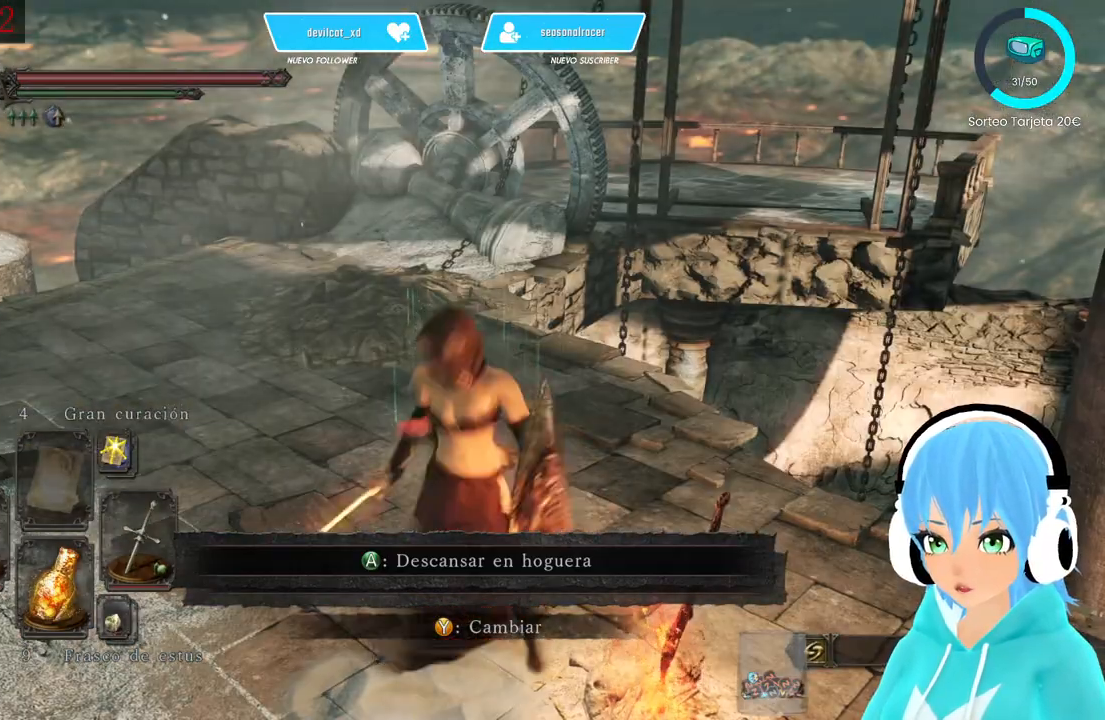
{"buttons": [], "left_stick": "up-left", "right_stick": "center", "events": [[83, "right_stick", "down-left"], [167, "right_stick", "center"]]}
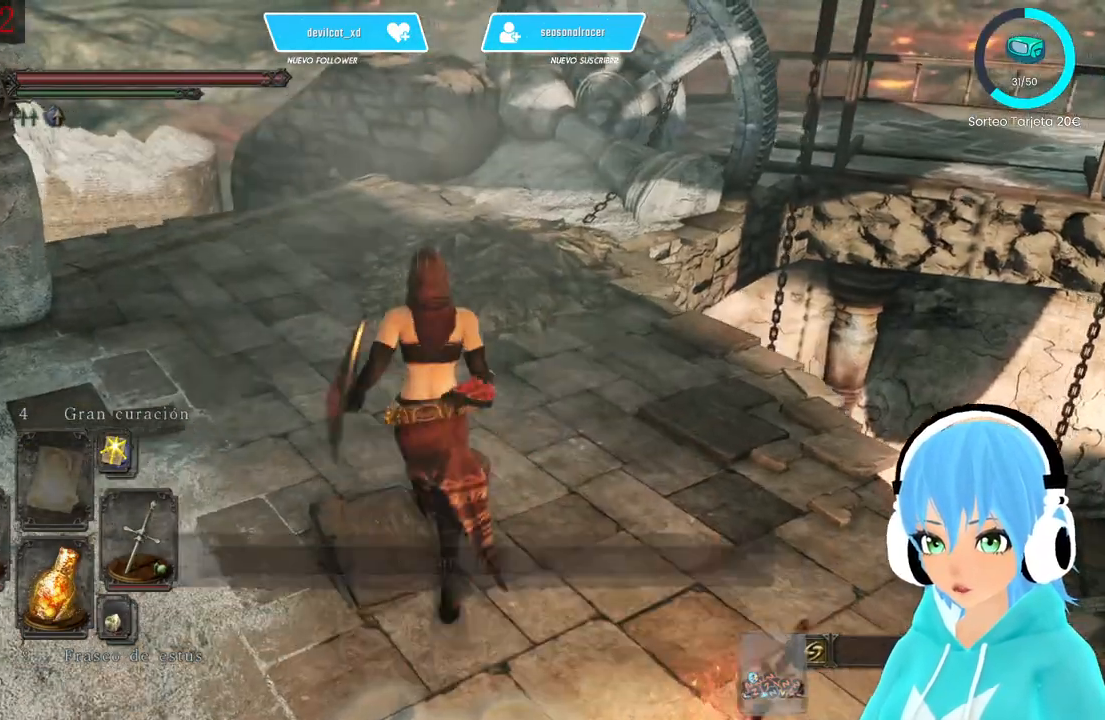
{"buttons": [], "left_stick": "center", "right_stick": "up-right", "events": [[250, "left_stick", "up"], [333, "right_stick", "up-right"], [417, "left_stick", "center"]]}
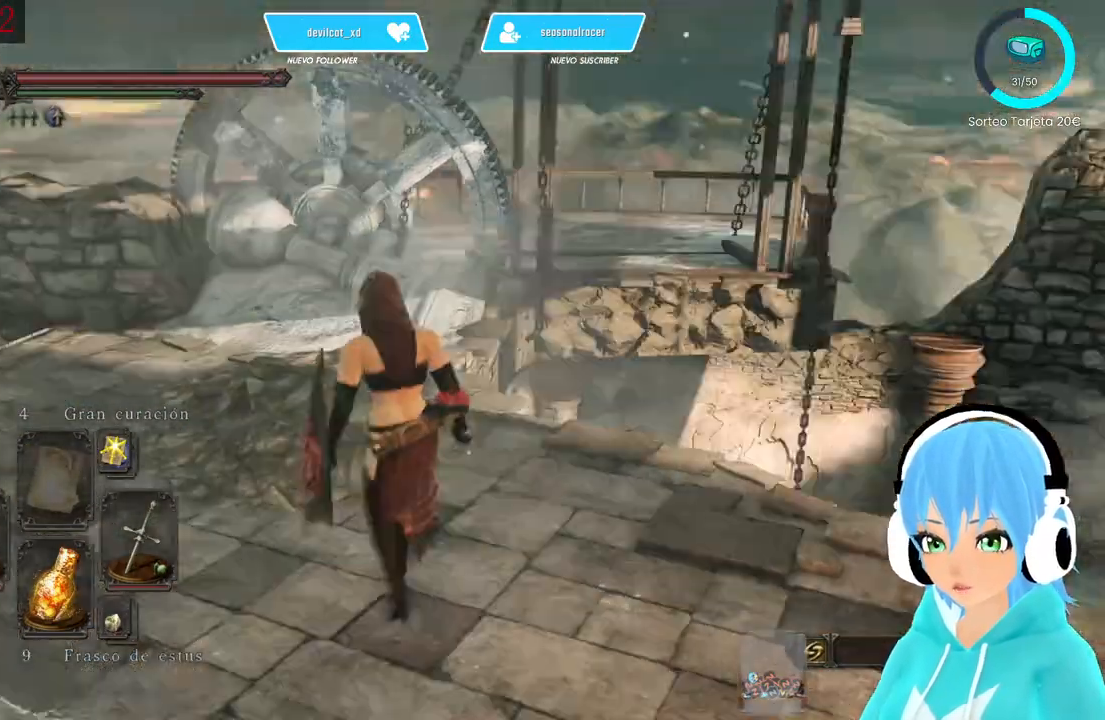
{"buttons": [], "left_stick": "center", "right_stick": "up-right", "events": []}
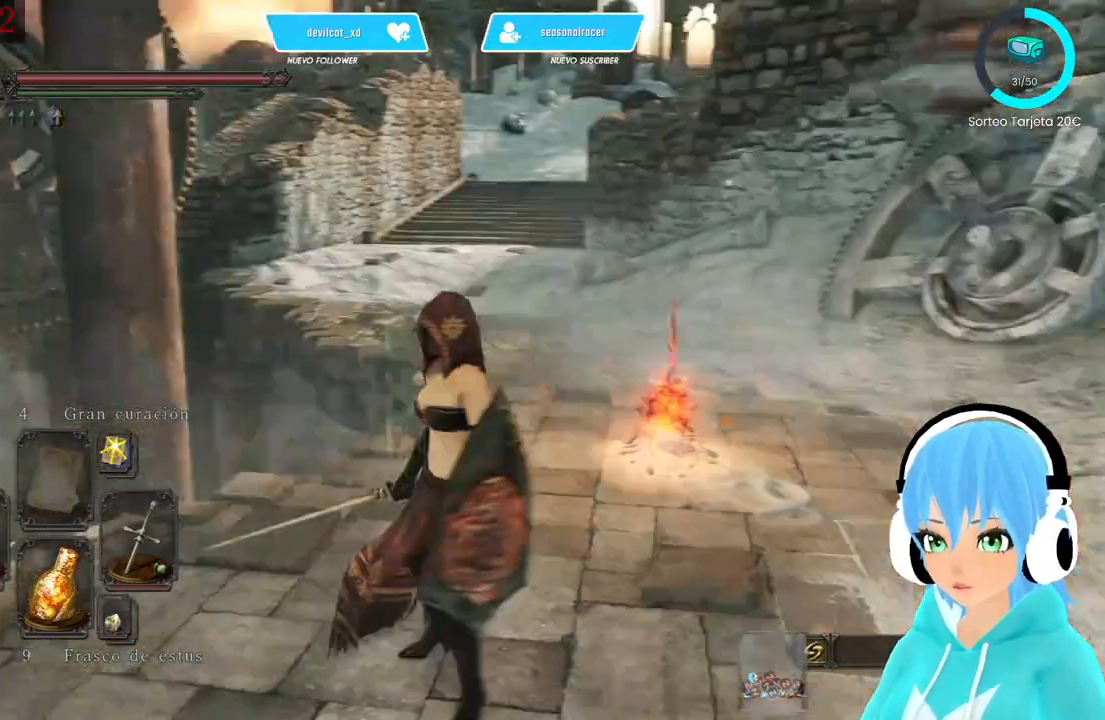
{"buttons": [], "left_stick": "up-right", "right_stick": "center", "events": [[167, "right_stick", "center"], [333, "left_stick", "up-right"]]}
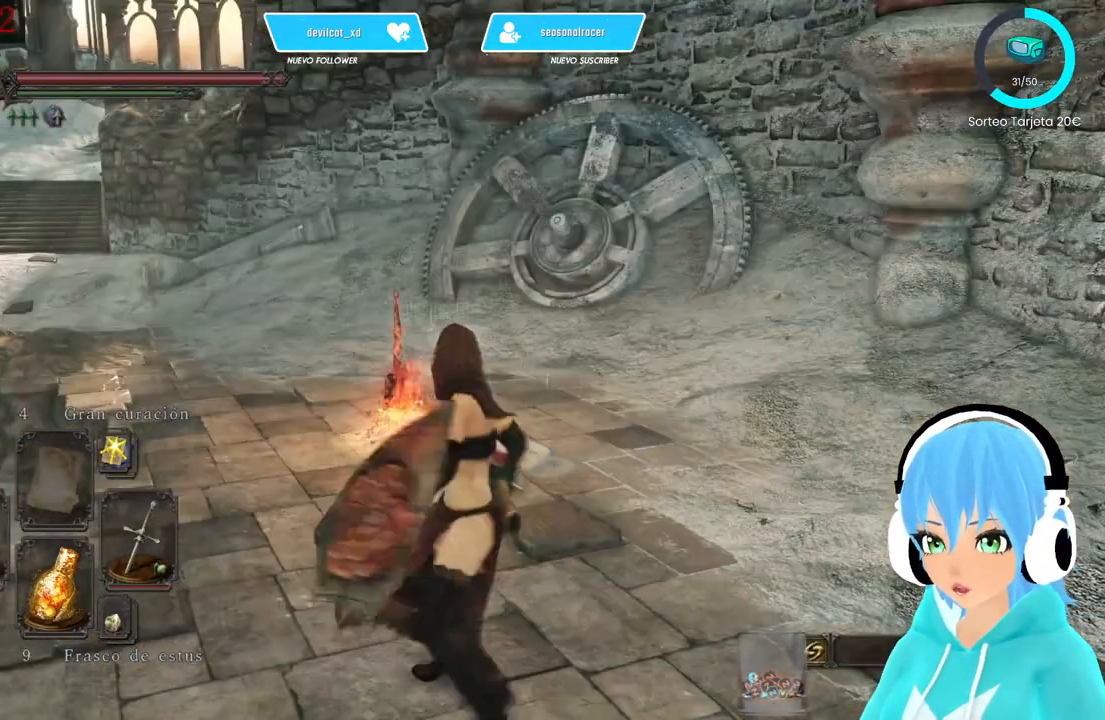
{"buttons": [], "left_stick": "up-right", "right_stick": "center", "events": []}
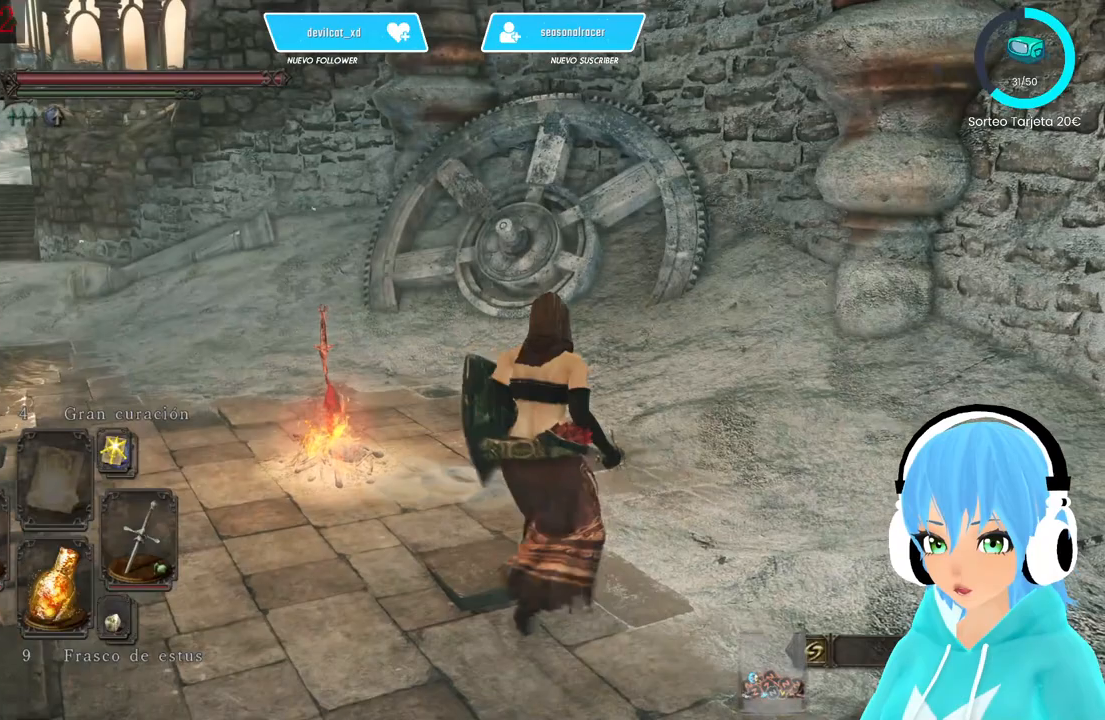
{"buttons": [], "left_stick": "center", "right_stick": "center", "events": [[83, "left_stick", "up"], [167, "right_stick", "down-left"], [333, "left_stick", "center"], [417, "right_stick", "center"]]}
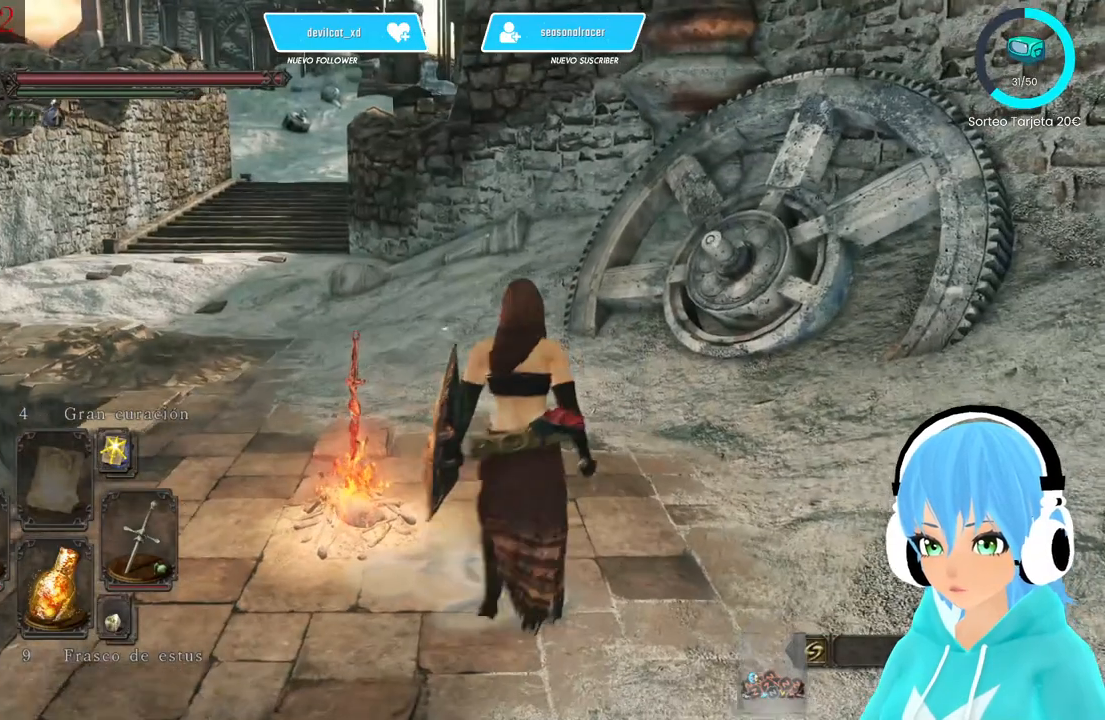
{"buttons": [], "left_stick": "center", "right_stick": "center", "events": []}
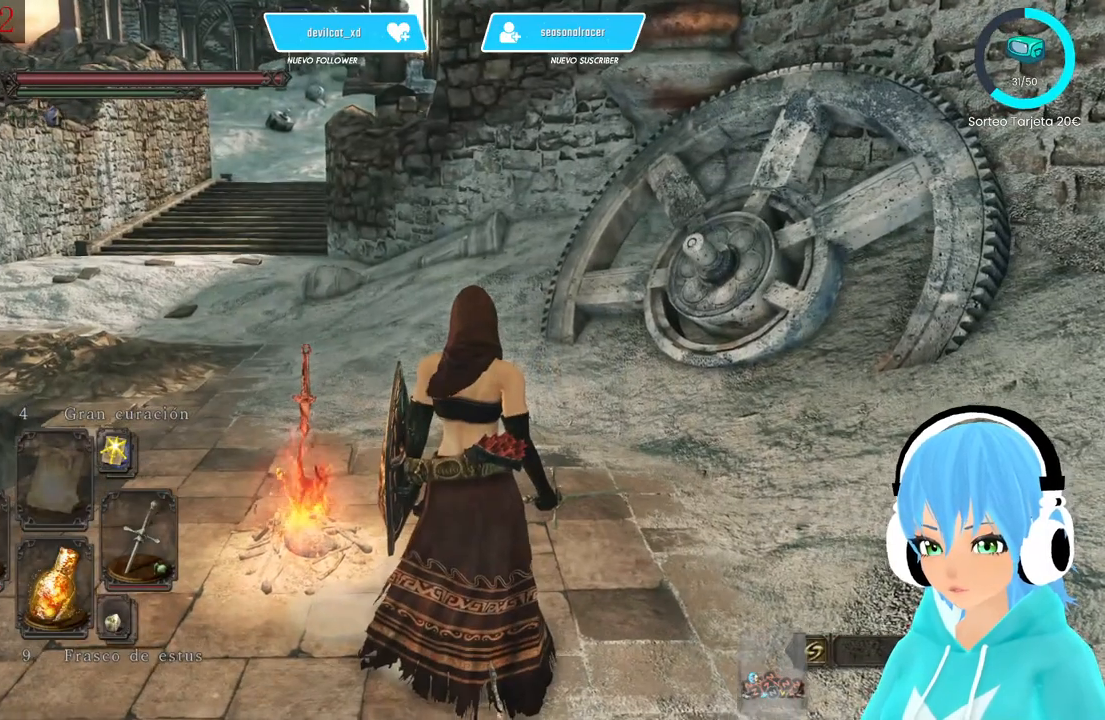
{"buttons": [], "left_stick": "center", "right_stick": "center", "events": []}
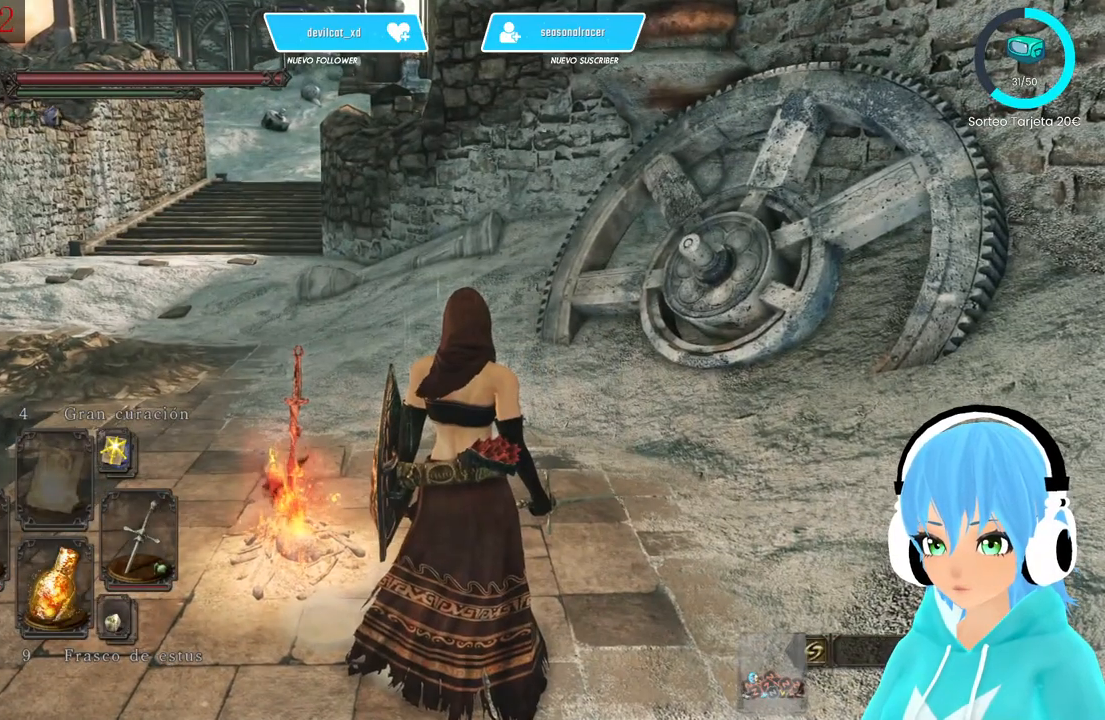
{"buttons": [], "left_stick": "center", "right_stick": "center", "events": []}
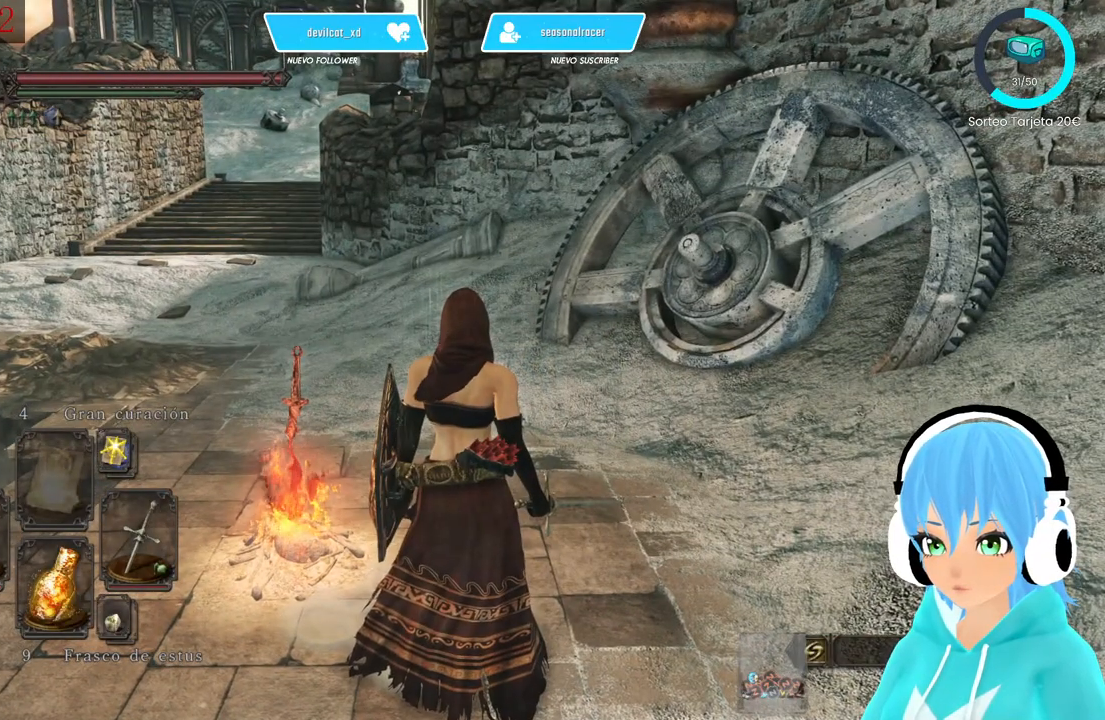
{"buttons": [], "left_stick": "center", "right_stick": "center", "events": [[83, "right_stick", "left"], [167, "right_stick", "center"]]}